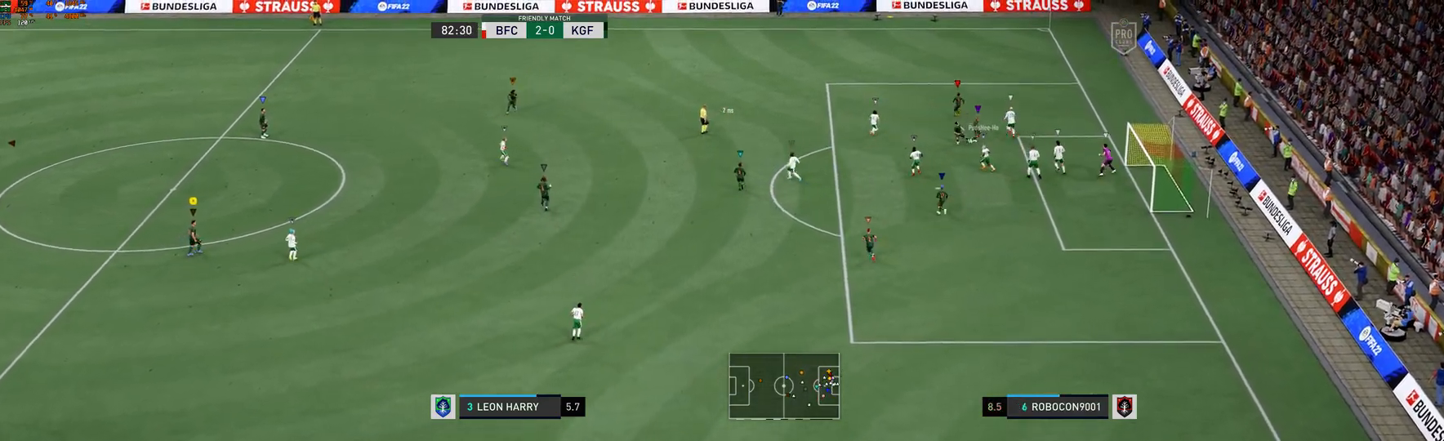
Gameplay with a controller (Xbox layout); each line is a JSON object with the inputs held at the frame after it. "events" lists button and stick changes between this image and that frame as [ms after this image, input, new state], when the widget could be followed in between. Not read: L3 R3.
{"buttons": ["L2"], "left_stick": "up", "right_stick": "center", "events": []}
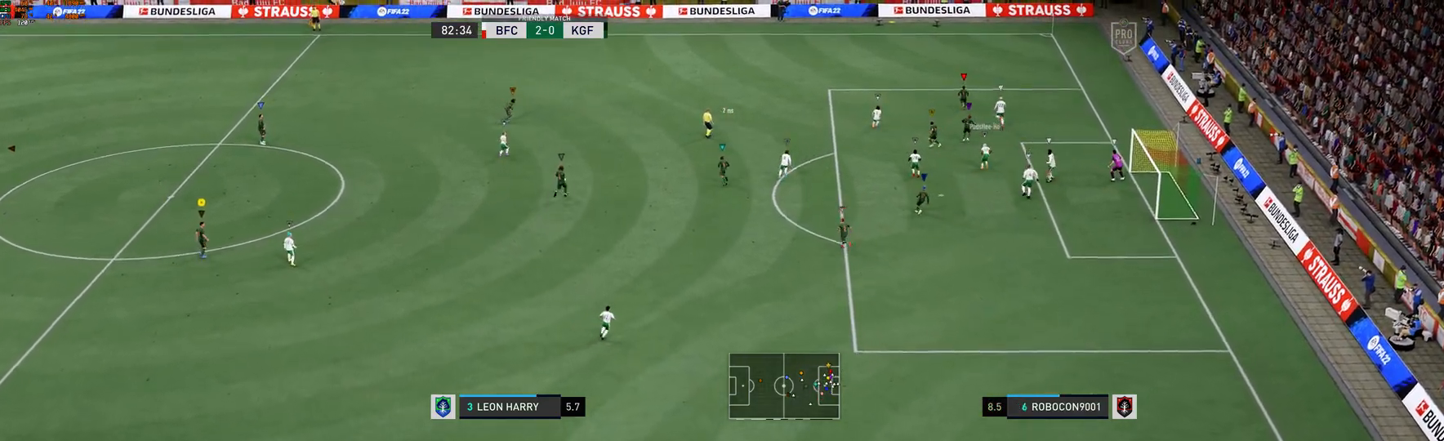
{"buttons": [], "left_stick": "center", "right_stick": "center", "events": [[117, "L2", "up"], [483, "left_stick", "center"]]}
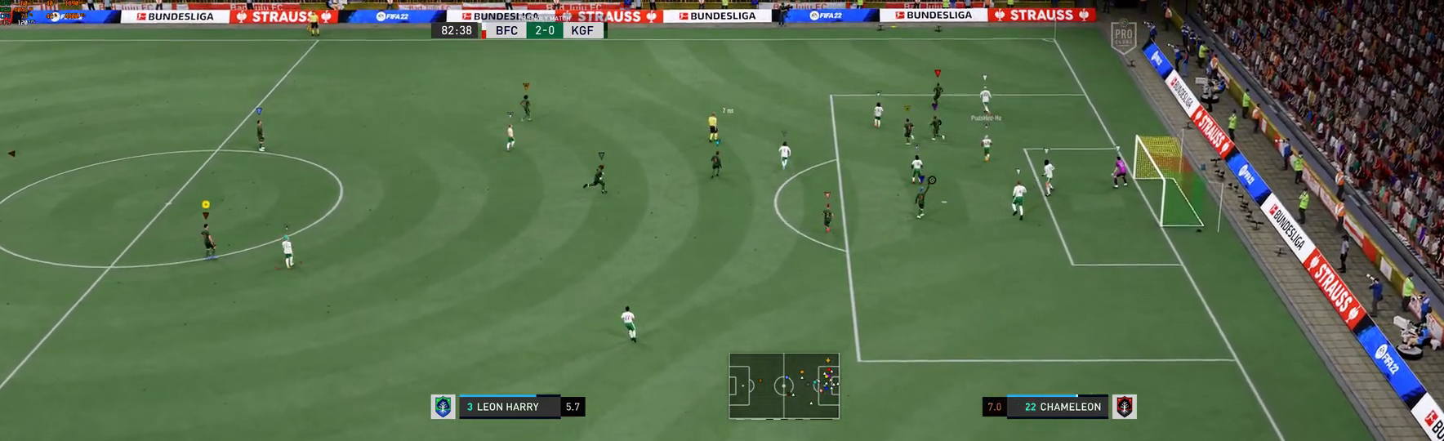
{"buttons": [], "left_stick": "center", "right_stick": "center", "events": []}
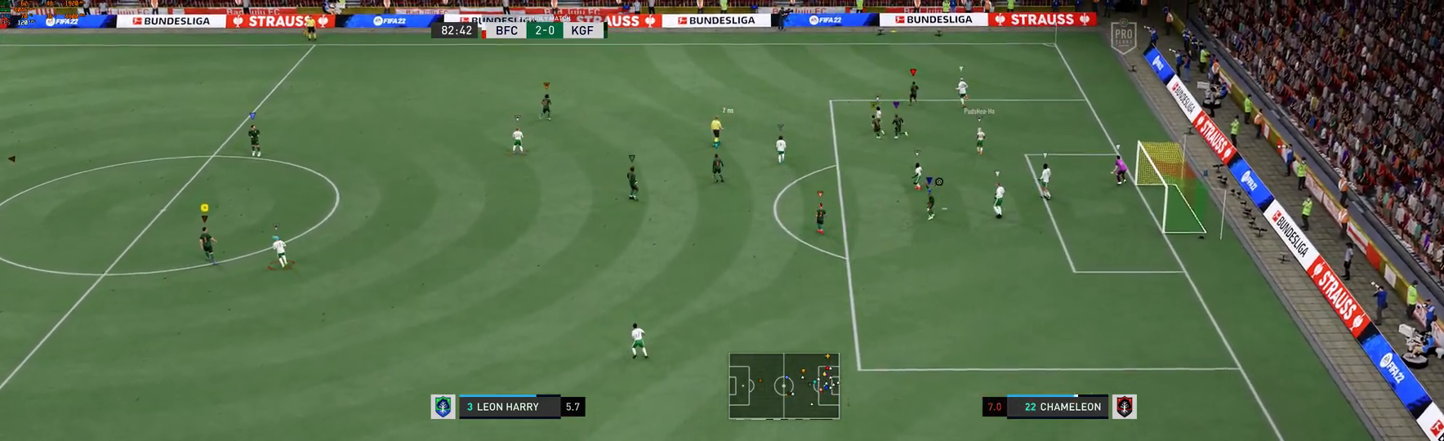
{"buttons": [], "left_stick": "center", "right_stick": "center", "events": []}
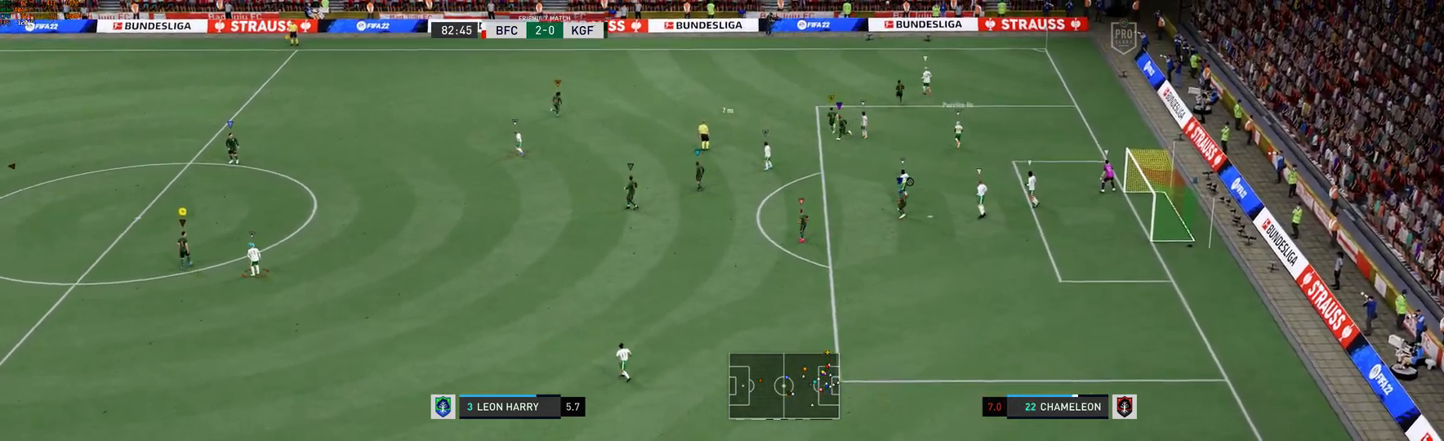
{"buttons": [], "left_stick": "center", "right_stick": "center", "events": []}
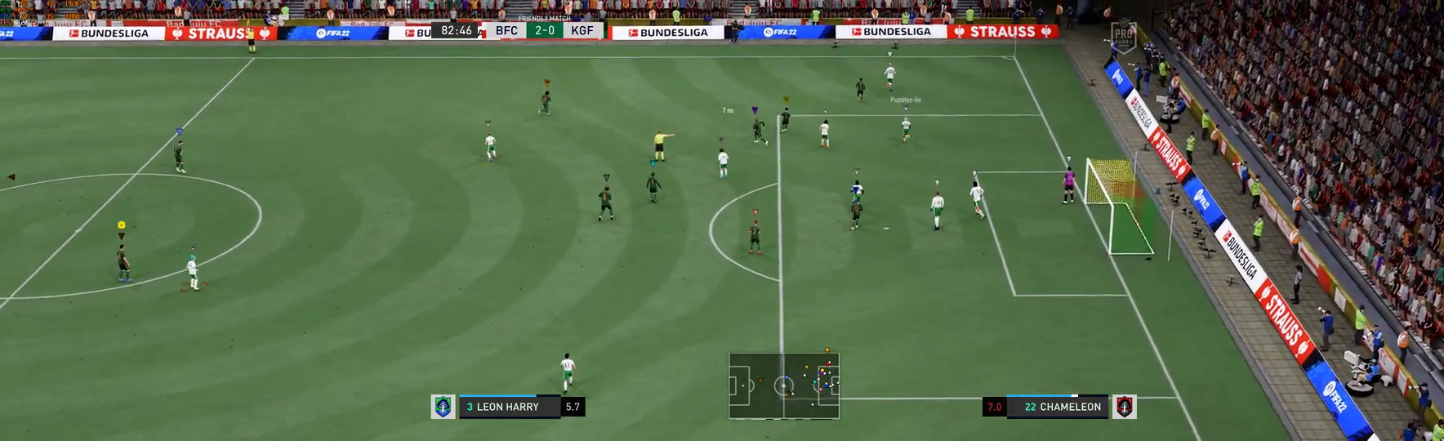
{"buttons": [], "left_stick": "center", "right_stick": "center", "events": []}
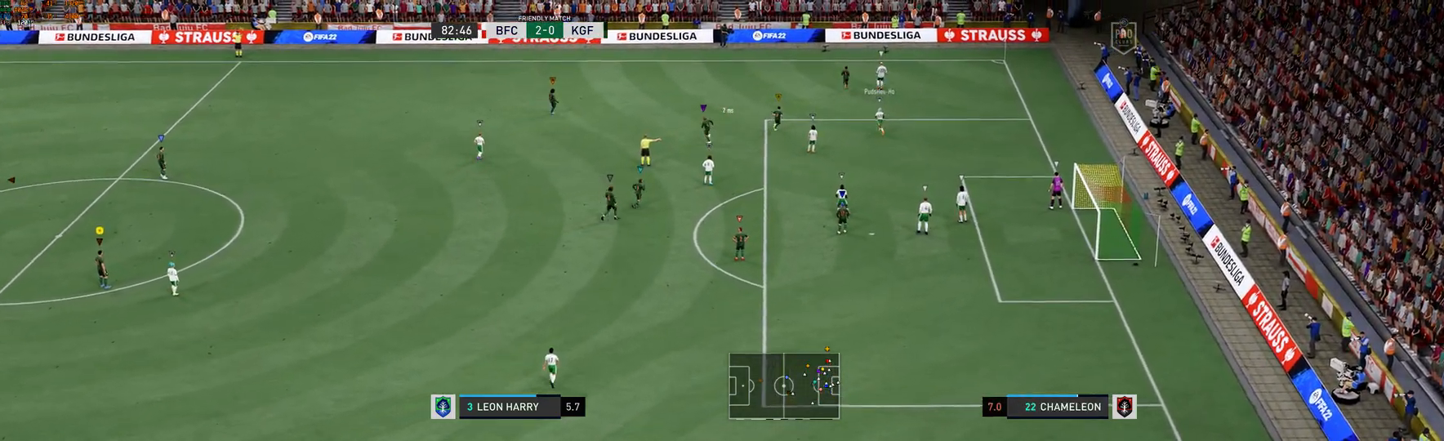
{"buttons": [], "left_stick": "center", "right_stick": "center", "events": []}
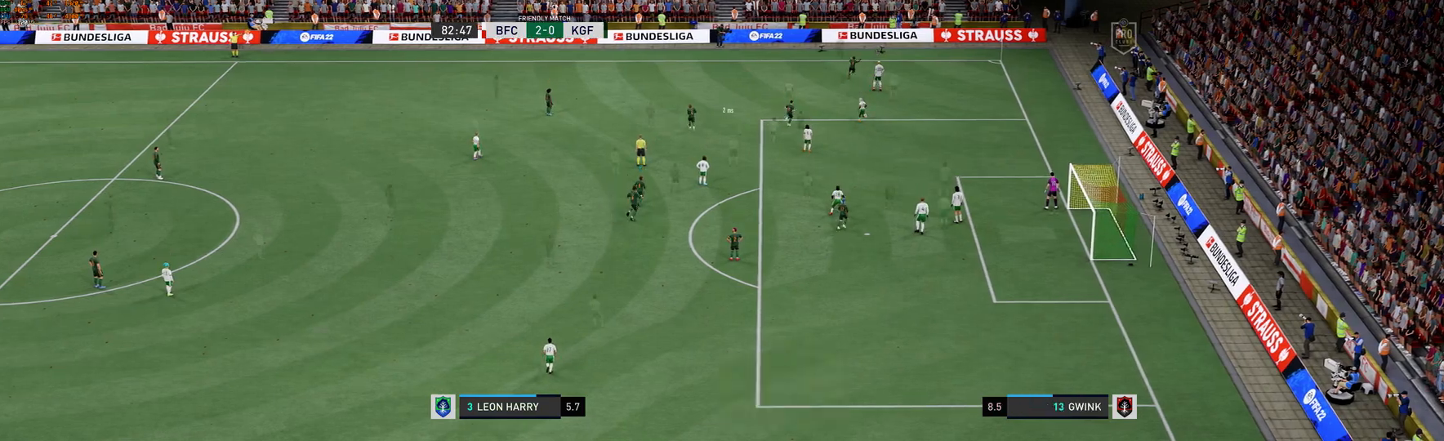
{"buttons": [], "left_stick": "center", "right_stick": "center", "events": []}
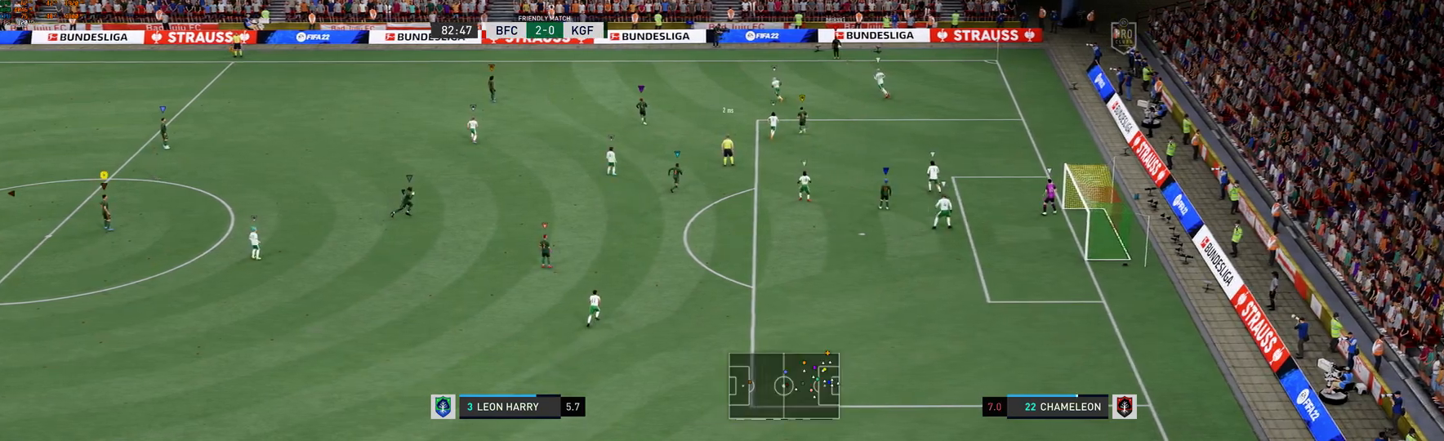
{"buttons": [], "left_stick": "center", "right_stick": "center", "events": []}
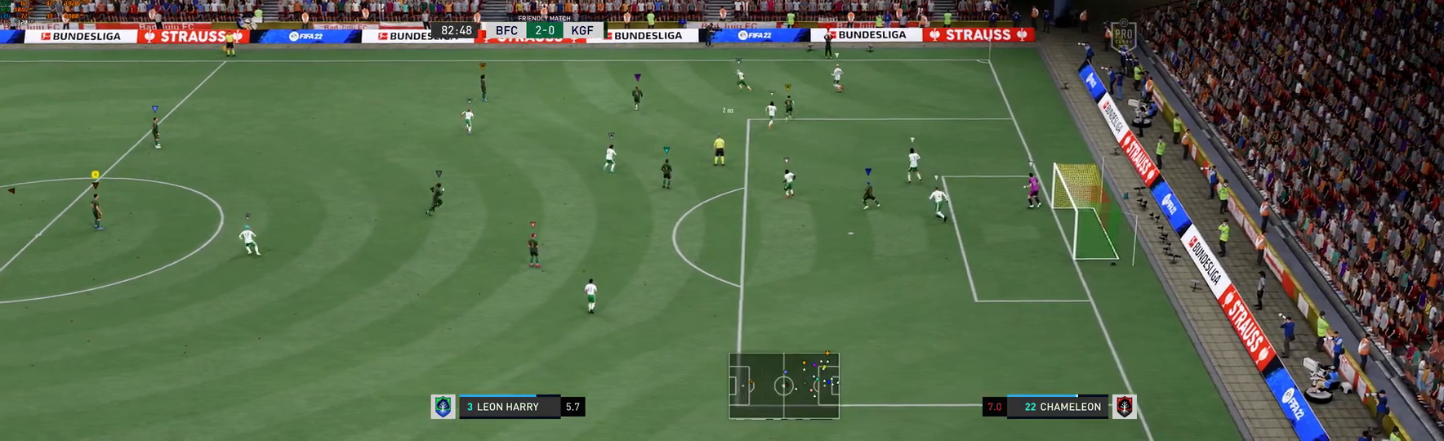
{"buttons": [], "left_stick": "center", "right_stick": "center", "events": [[233, "left_stick", "up-right"], [500, "left_stick", "center"]]}
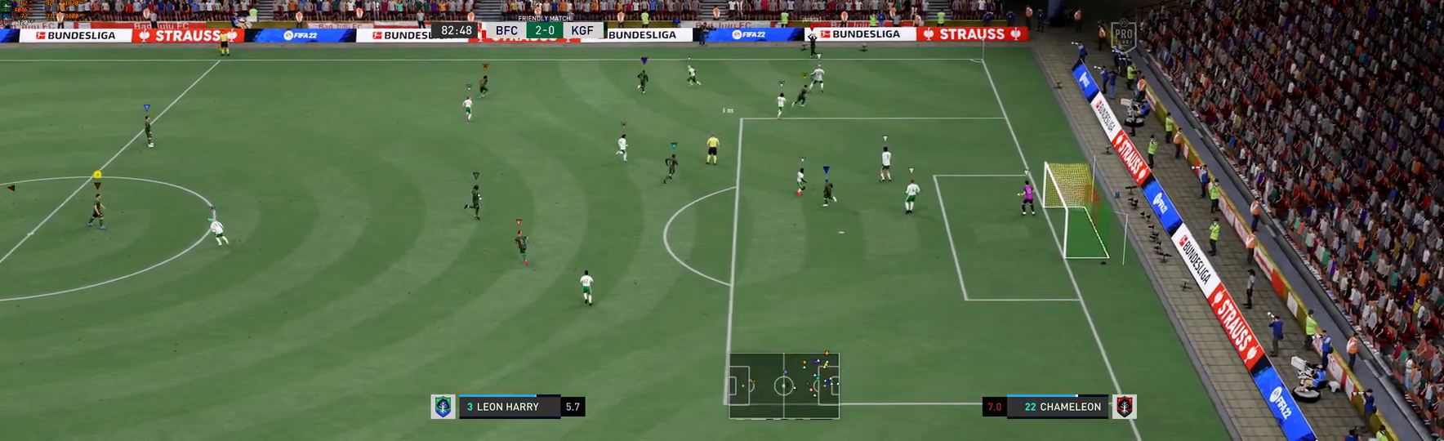
{"buttons": [], "left_stick": "center", "right_stick": "center", "events": []}
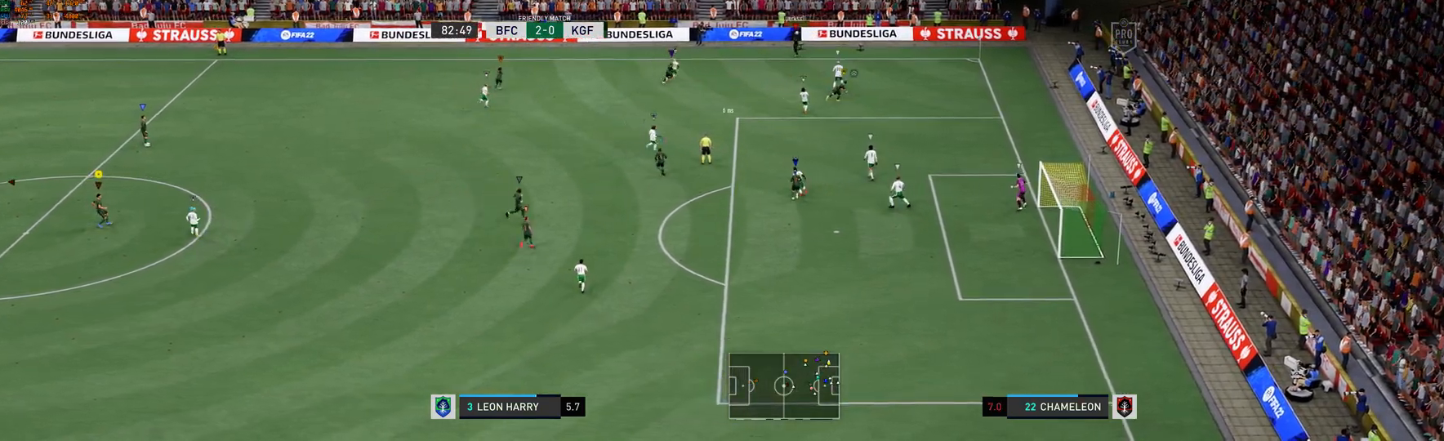
{"buttons": [], "left_stick": "center", "right_stick": "center", "events": []}
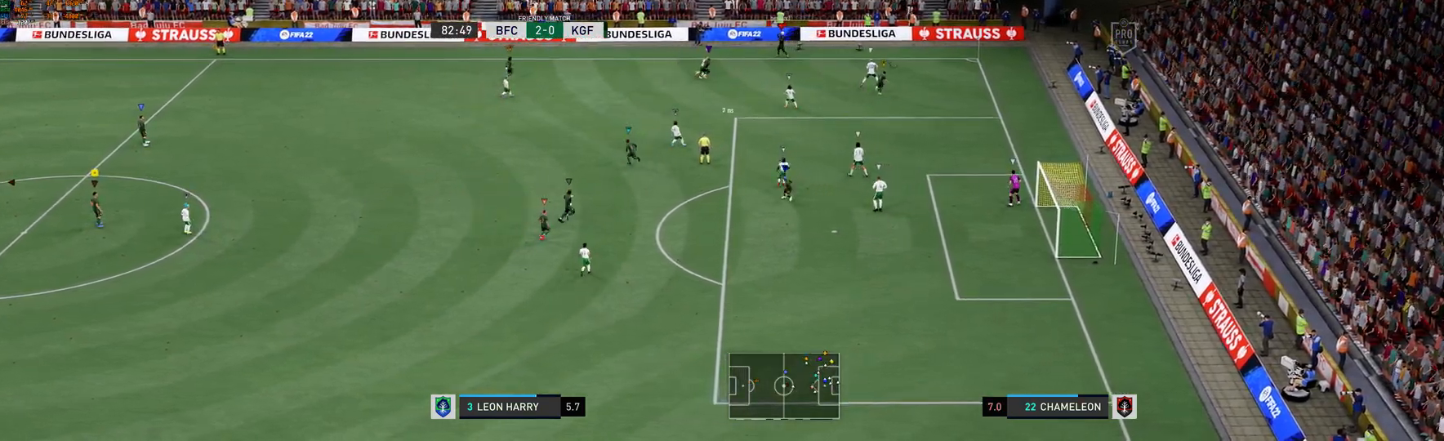
{"buttons": [], "left_stick": "center", "right_stick": "center", "events": []}
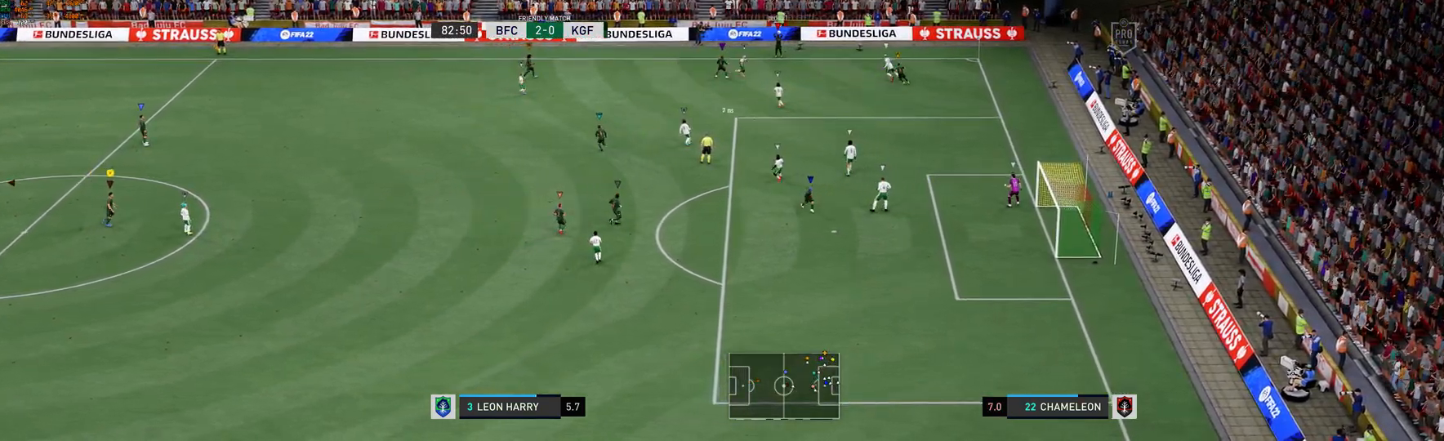
{"buttons": [], "left_stick": "right", "right_stick": "center", "events": [[133, "left_stick", "right"]]}
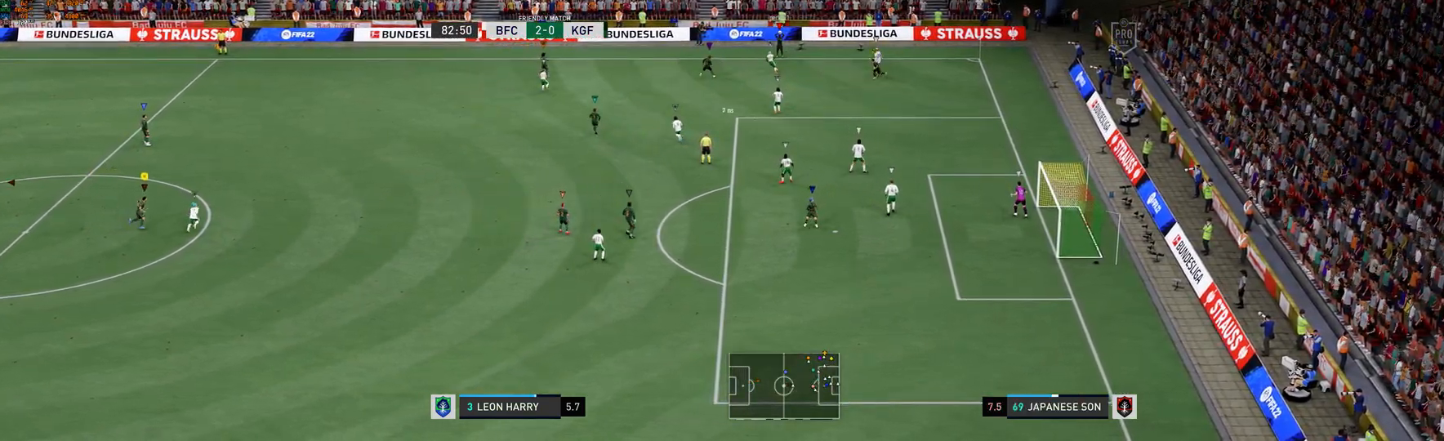
{"buttons": [], "left_stick": "right", "right_stick": "center", "events": []}
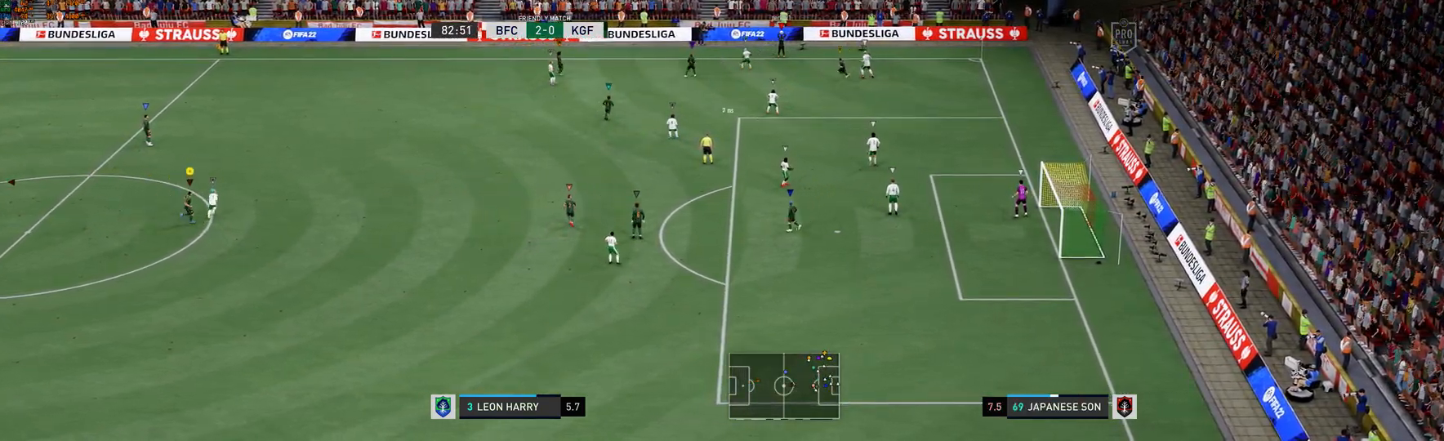
{"buttons": [], "left_stick": "right", "right_stick": "center", "events": []}
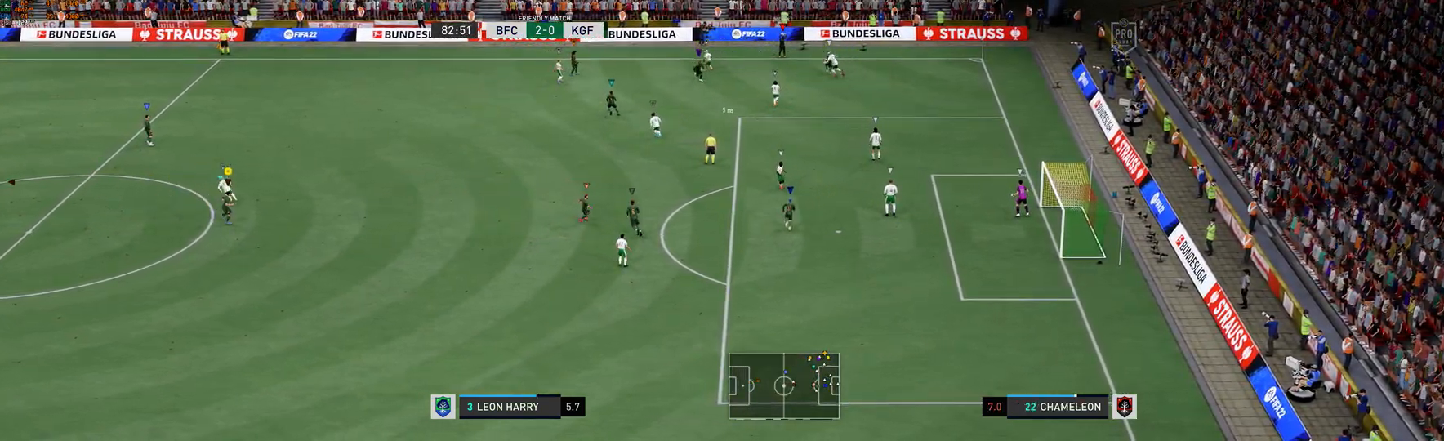
{"buttons": [], "left_stick": "right", "right_stick": "center", "events": []}
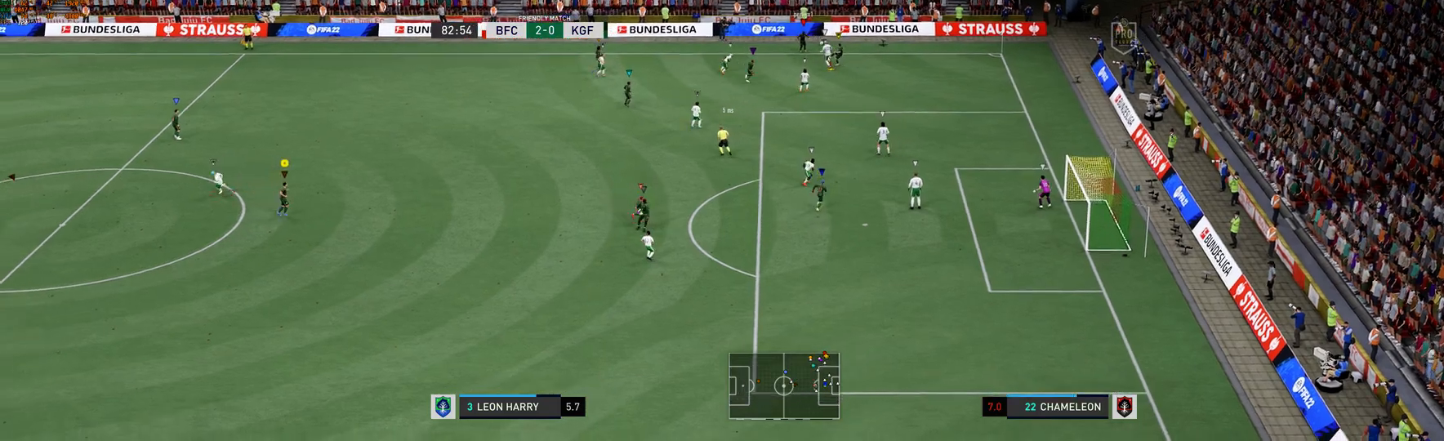
{"buttons": [], "left_stick": "up-left", "right_stick": "center", "events": [[167, "left_stick", "center"], [400, "left_stick", "left"], [467, "left_stick", "up-left"]]}
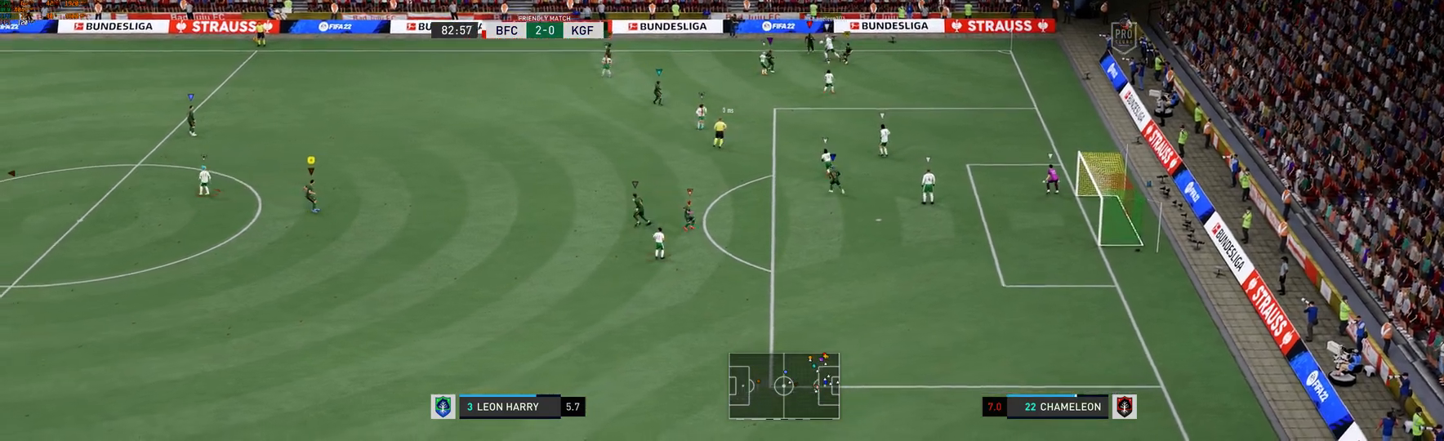
{"buttons": ["R1"], "left_stick": "up-left", "right_stick": "center", "events": [[417, "R1", "down"]]}
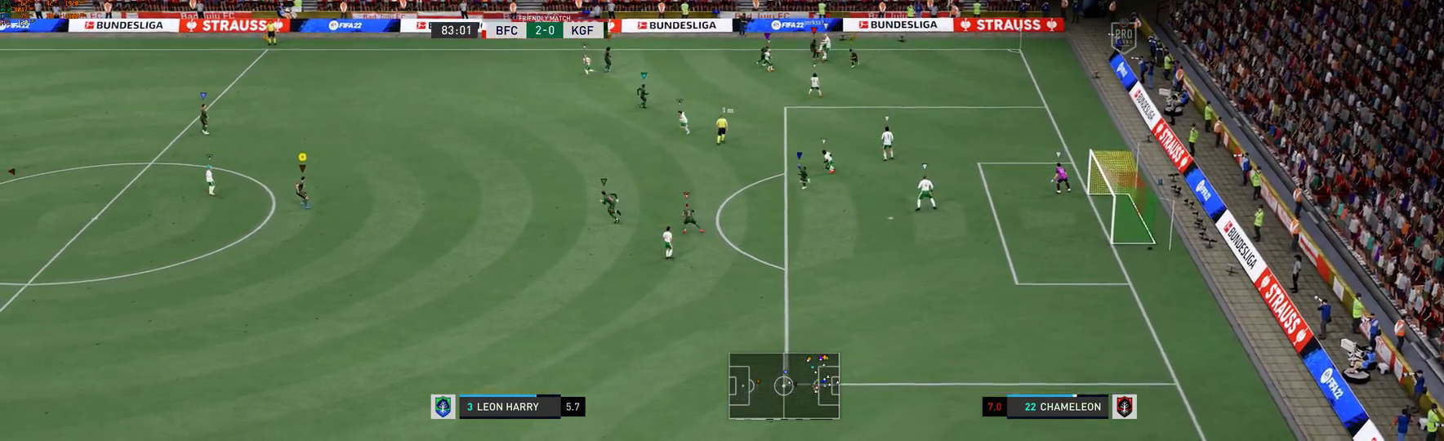
{"buttons": [], "left_stick": "up-left", "right_stick": "center", "events": [[483, "R1", "up"]]}
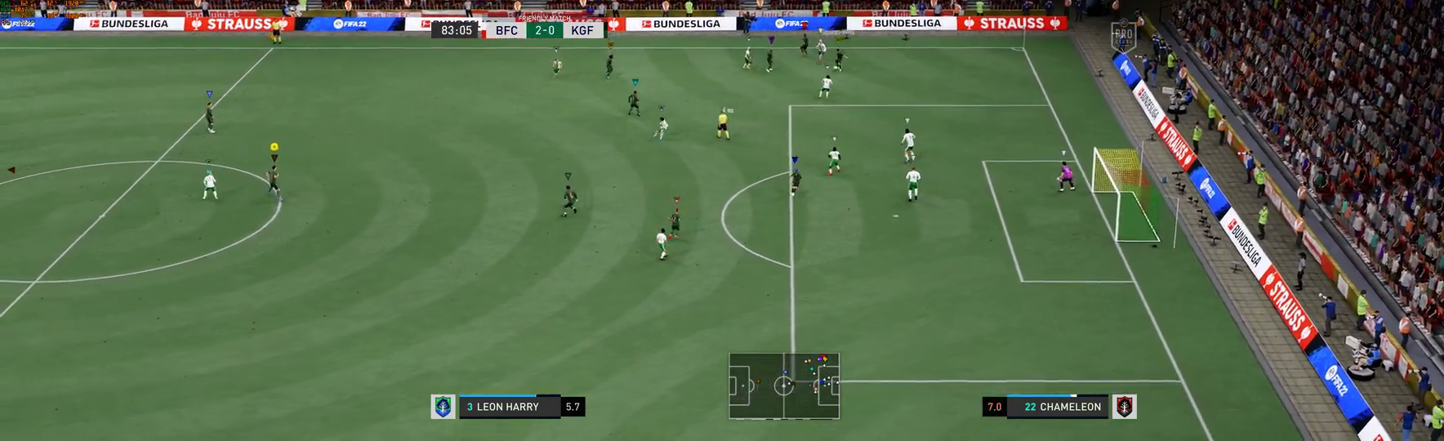
{"buttons": [], "left_stick": "down", "right_stick": "center", "events": [[250, "left_stick", "center"], [417, "left_stick", "down"]]}
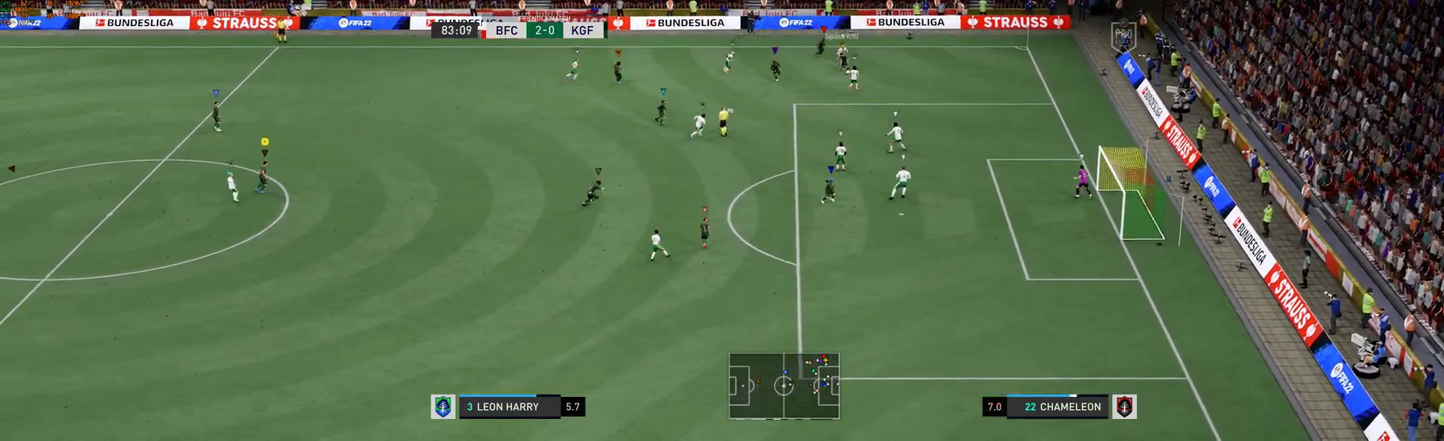
{"buttons": [], "left_stick": "down-right", "right_stick": "center", "events": [[50, "left_stick", "down-right"]]}
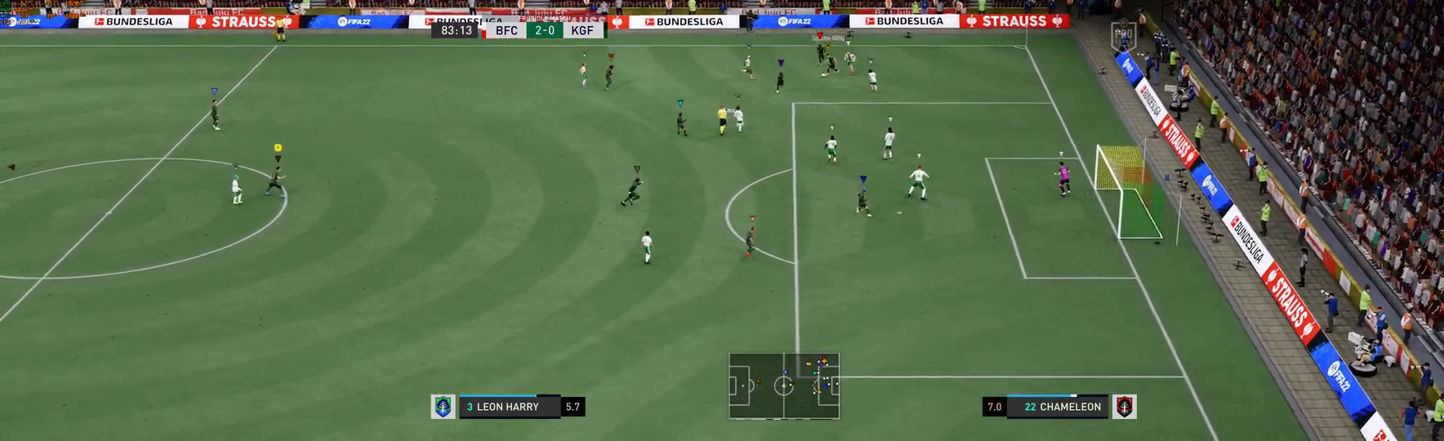
{"buttons": [], "left_stick": "down-right", "right_stick": "center", "events": []}
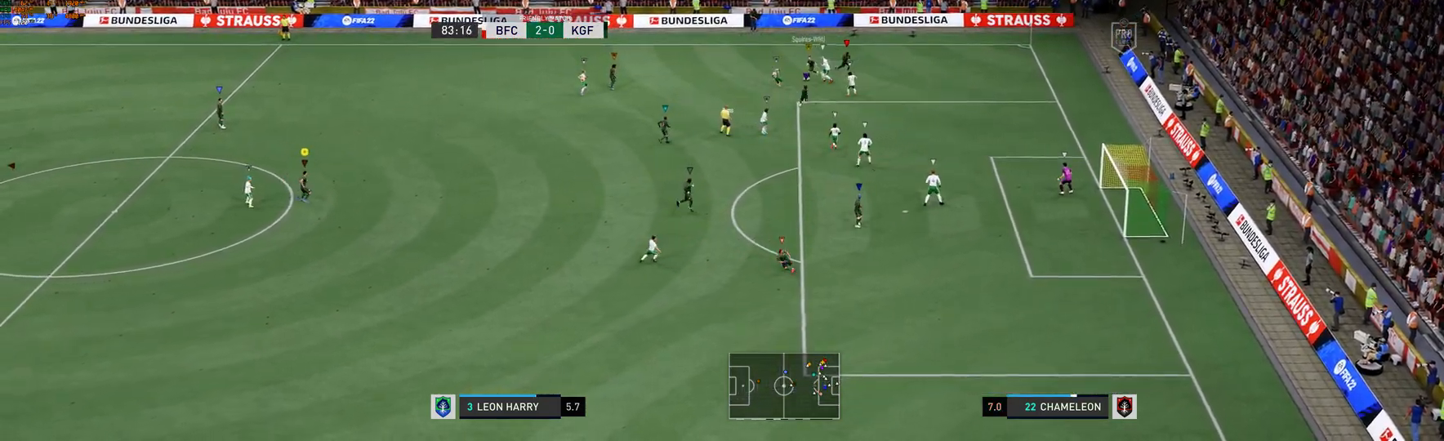
{"buttons": [], "left_stick": "down-right", "right_stick": "center", "events": []}
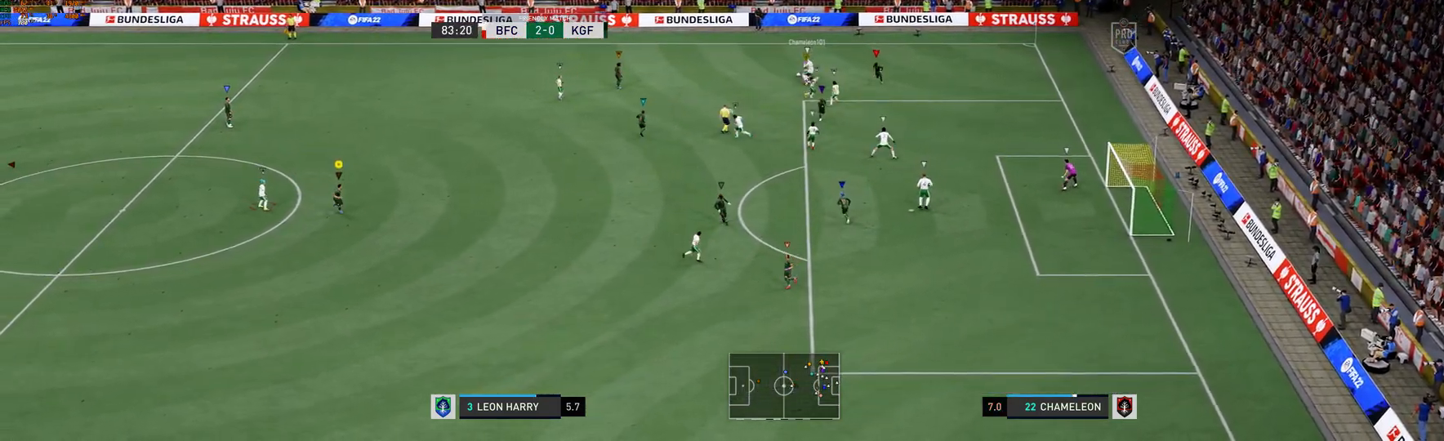
{"buttons": ["R1"], "left_stick": "up-left", "right_stick": "center", "events": [[100, "left_stick", "center"], [400, "left_stick", "up-left"], [483, "R1", "down"]]}
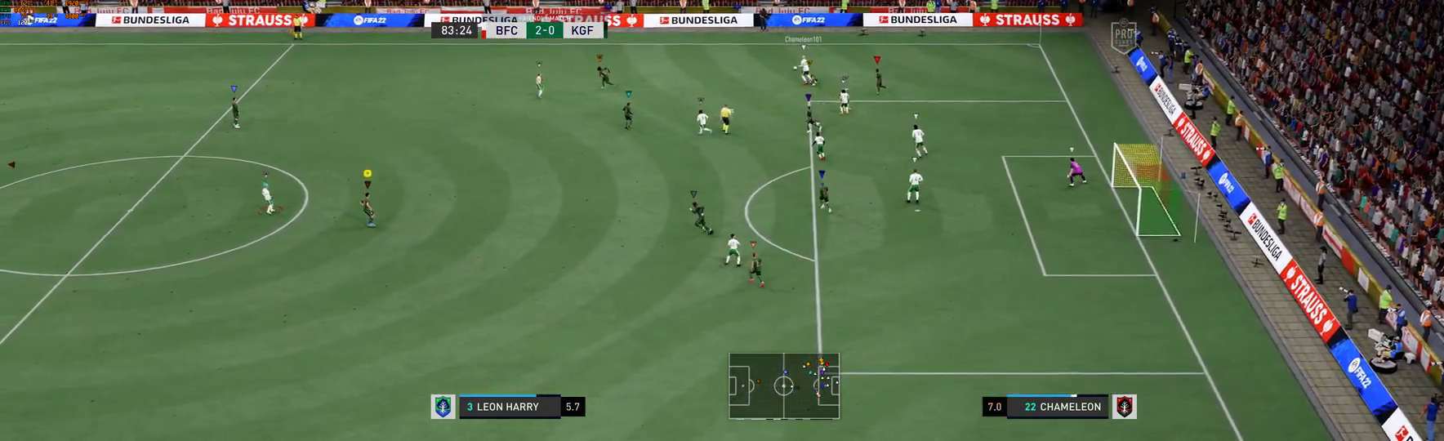
{"buttons": ["R1"], "left_stick": "up-left", "right_stick": "center", "events": []}
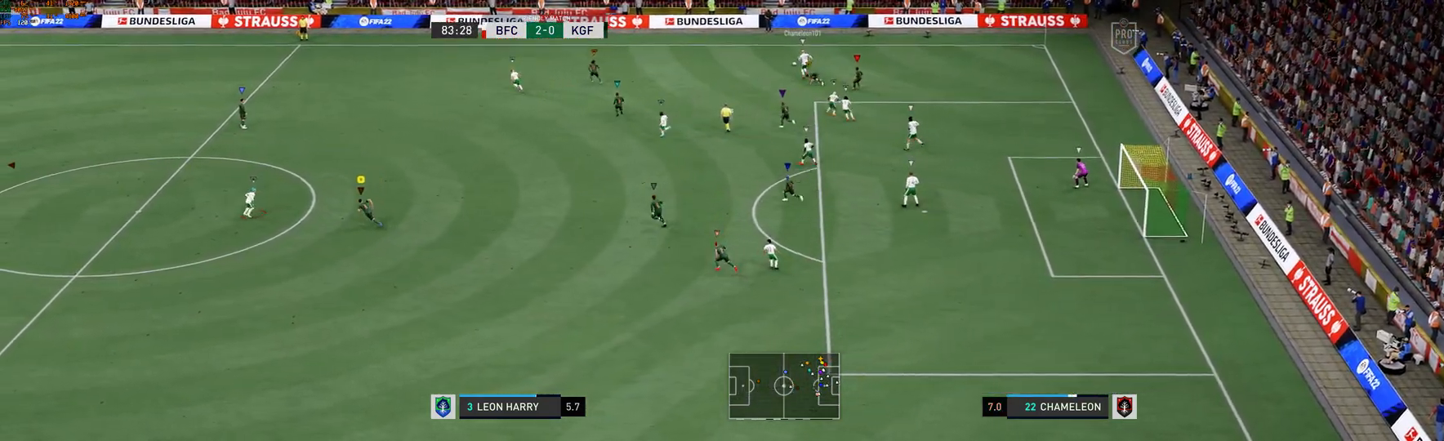
{"buttons": ["R1"], "left_stick": "up-left", "right_stick": "center", "events": []}
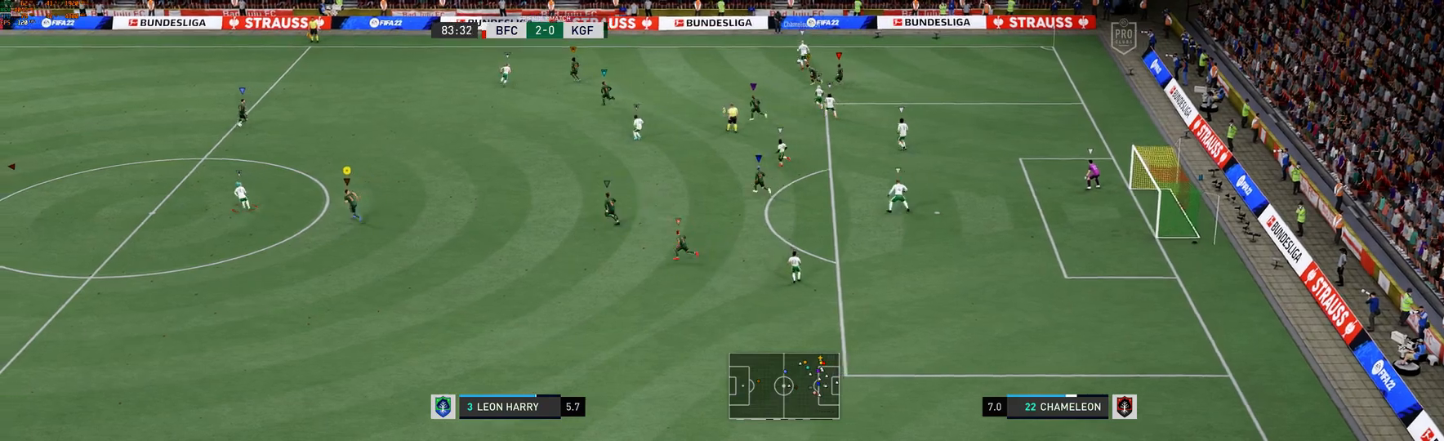
{"buttons": ["R1"], "left_stick": "up-left", "right_stick": "center", "events": []}
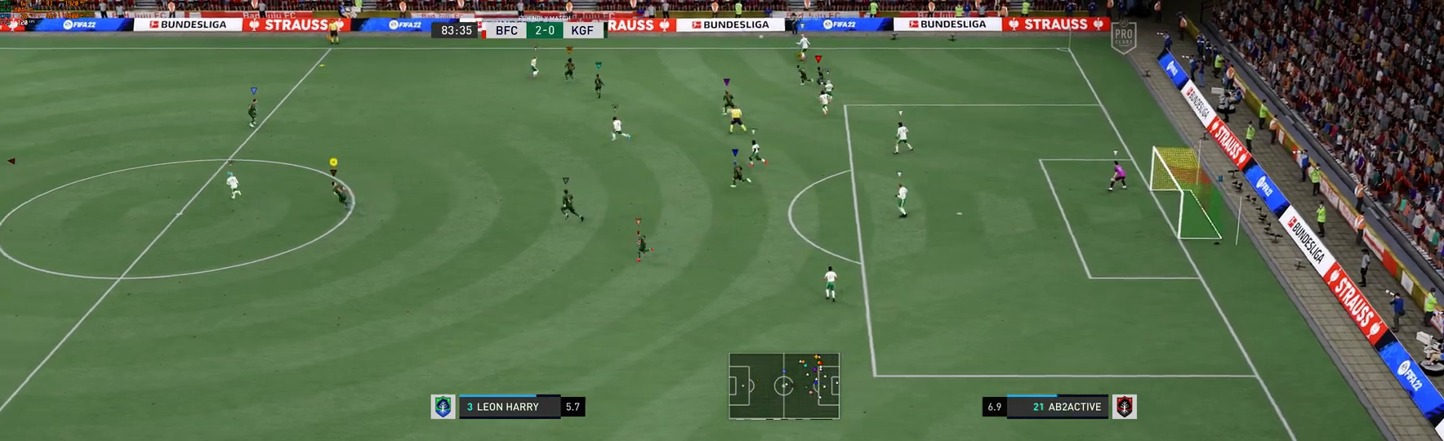
{"buttons": [], "left_stick": "up-left", "right_stick": "center", "events": [[317, "R1", "up"]]}